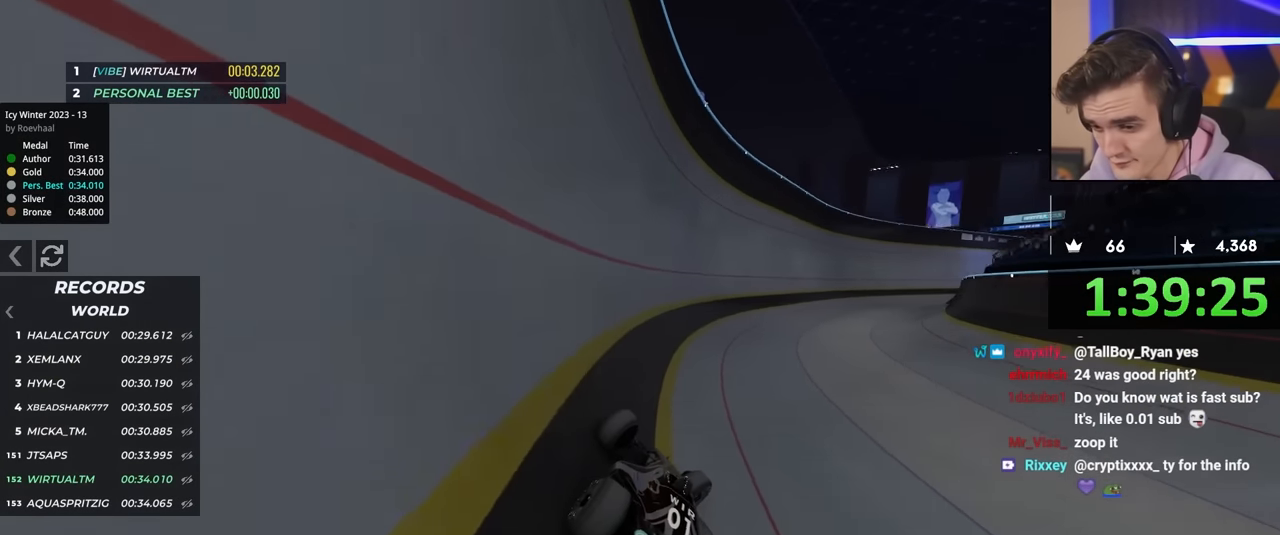
Gameplay with keyboard; each line is a JSON object with the keys held at the frame after it. "events" lists presses ("down") and releases ("up") of "brake", "down", "left", "right" and "up" between this image and that frame as [ms after this image, input, new state], when the widget could be followed in between. No other keys are recorded. Mouse input is not recorded. Key names are as the overlay labels them; some are game actions (e.g. jump) rather than physical keys.
{"keys": ["up"], "events": [[250, "right", "up"]]}
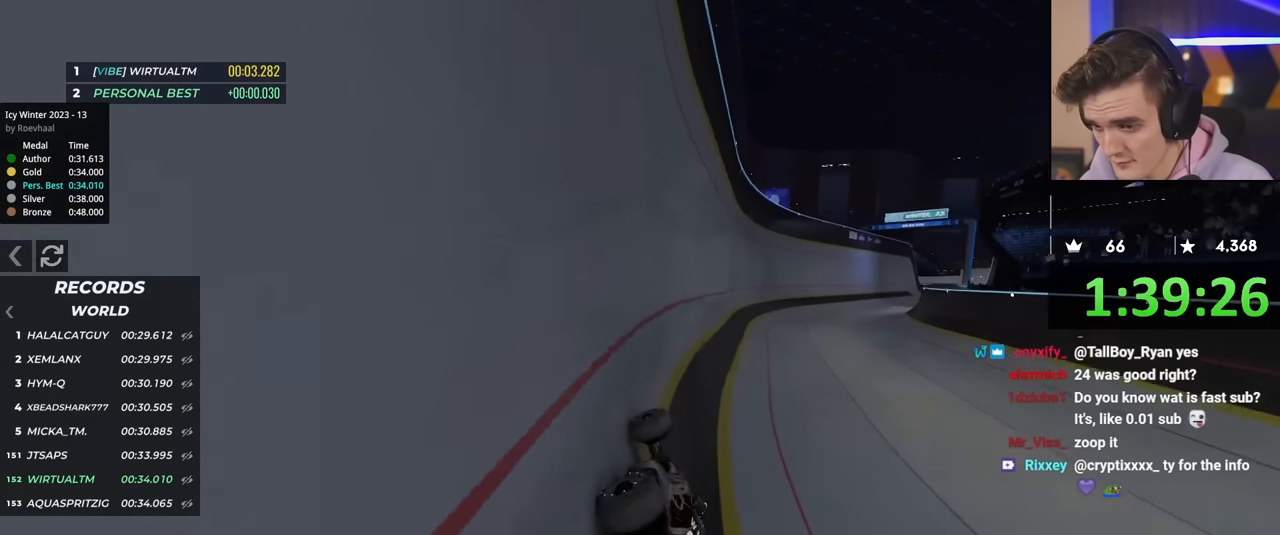
{"keys": ["right", "up"], "events": [[217, "right", "down"]]}
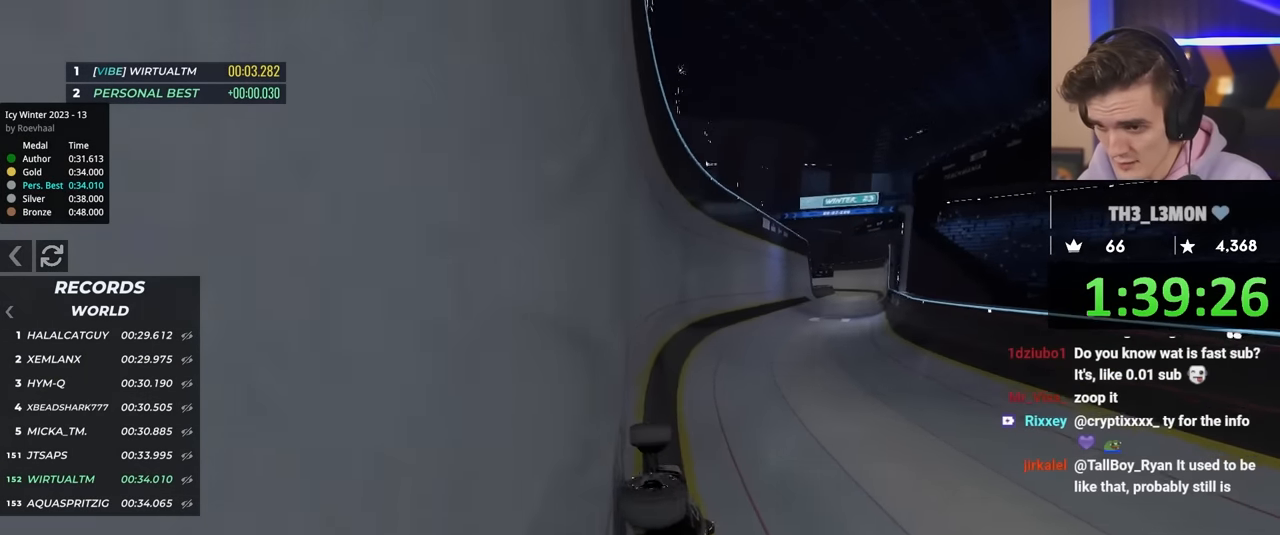
{"keys": ["right", "up"], "events": []}
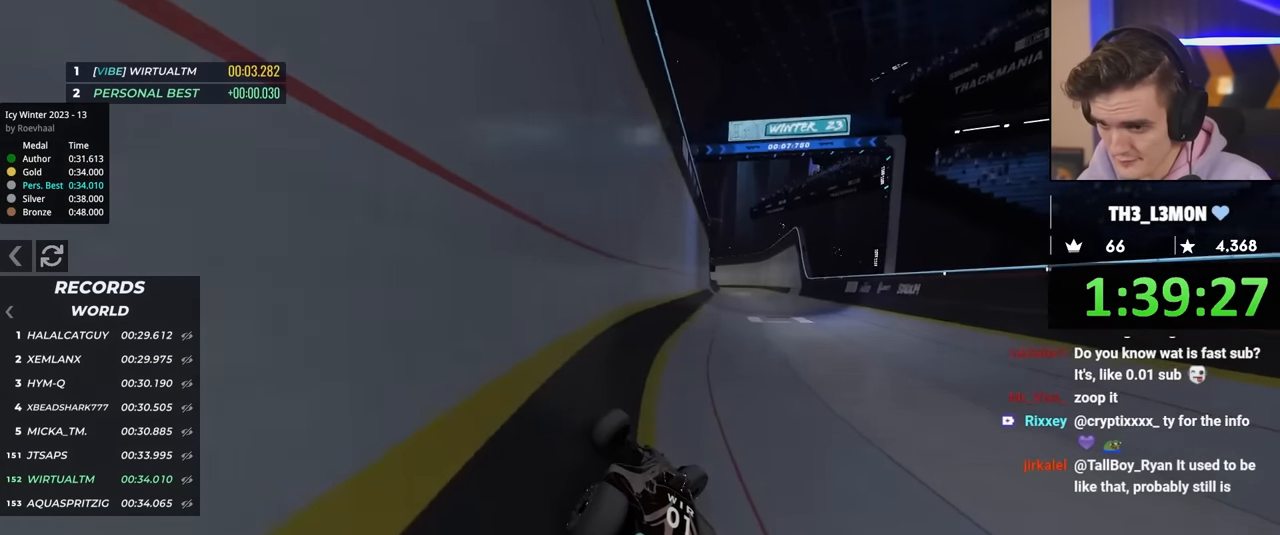
{"keys": ["left", "up"], "events": [[317, "right", "up"], [367, "left", "down"]]}
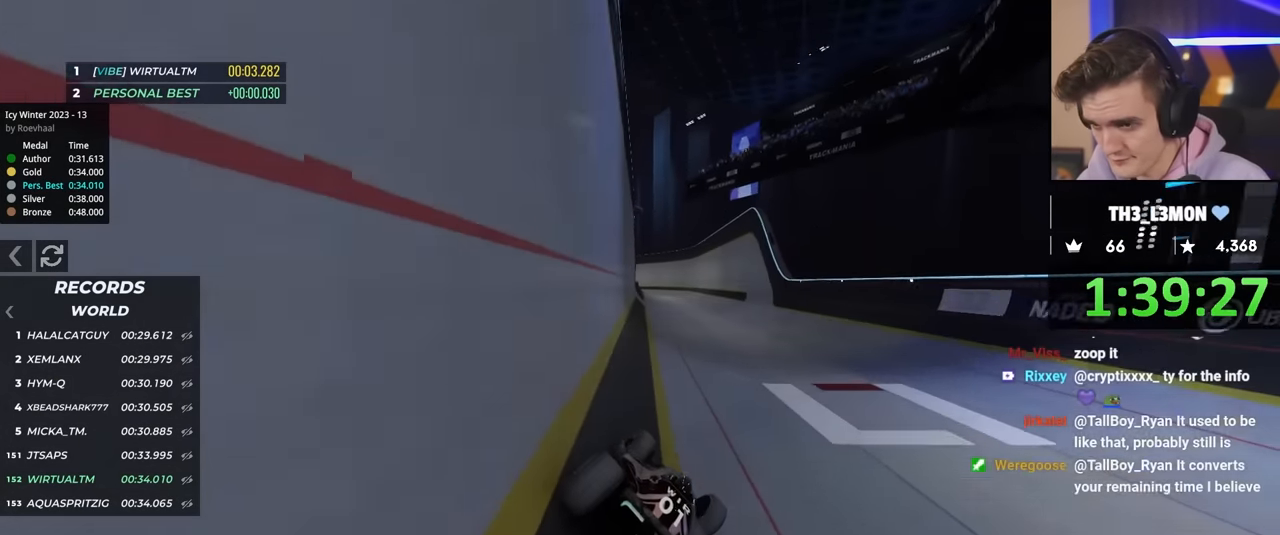
{"keys": ["left", "up"], "events": []}
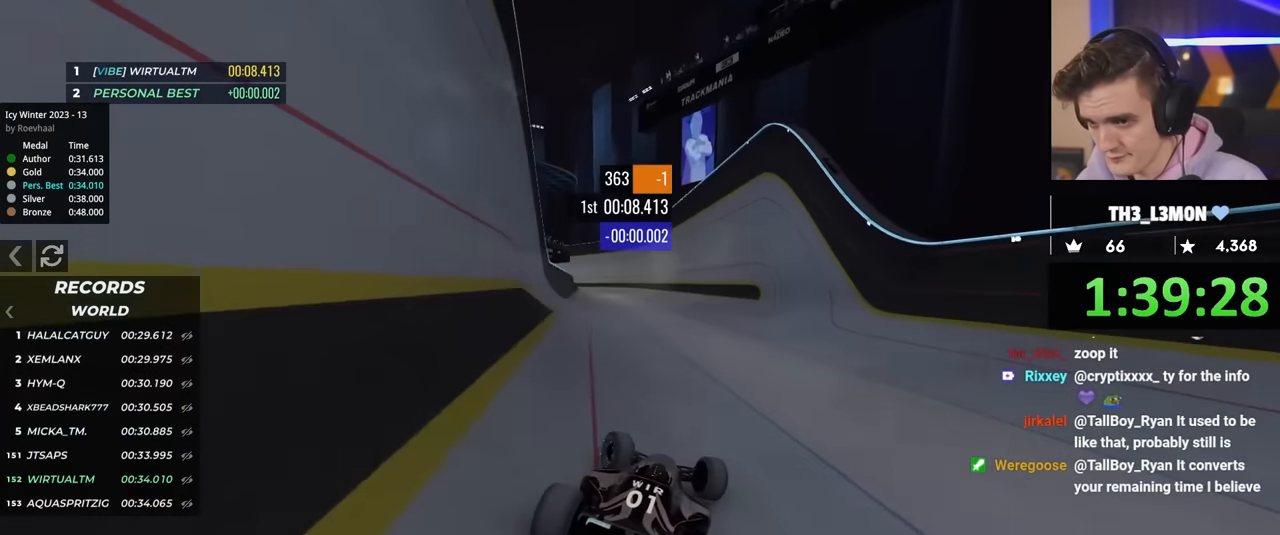
{"keys": ["right", "up"], "events": [[17, "left", "up"], [150, "right", "down"], [283, "right", "up"], [467, "right", "down"]]}
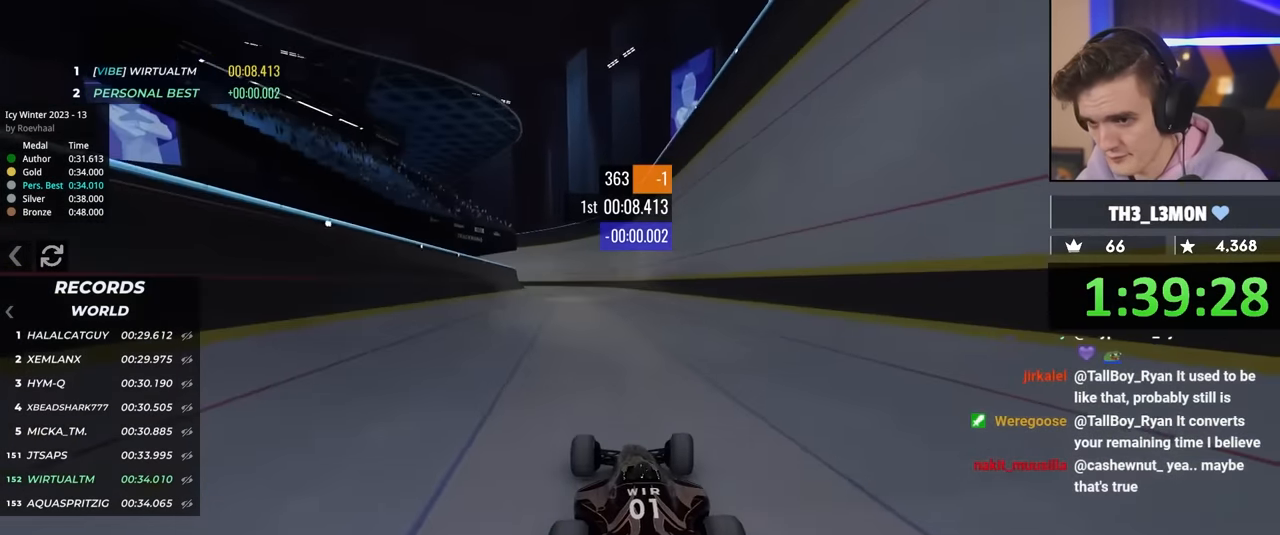
{"keys": ["left", "up"], "events": [[17, "right", "up"], [483, "left", "down"]]}
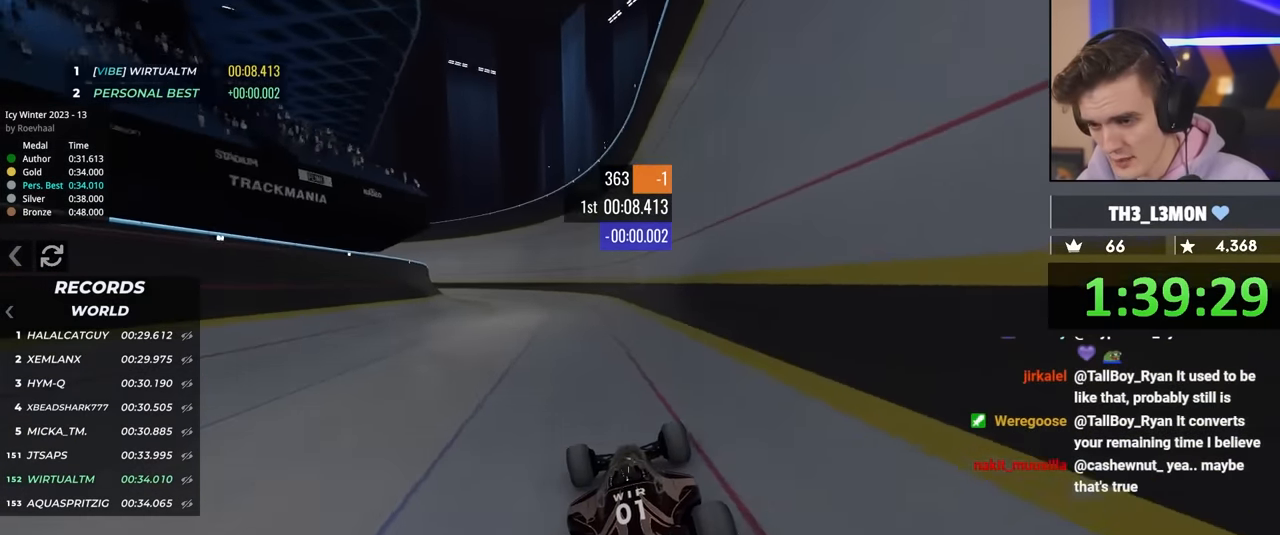
{"keys": ["left", "up"], "events": [[83, "left", "up"], [317, "left", "down"]]}
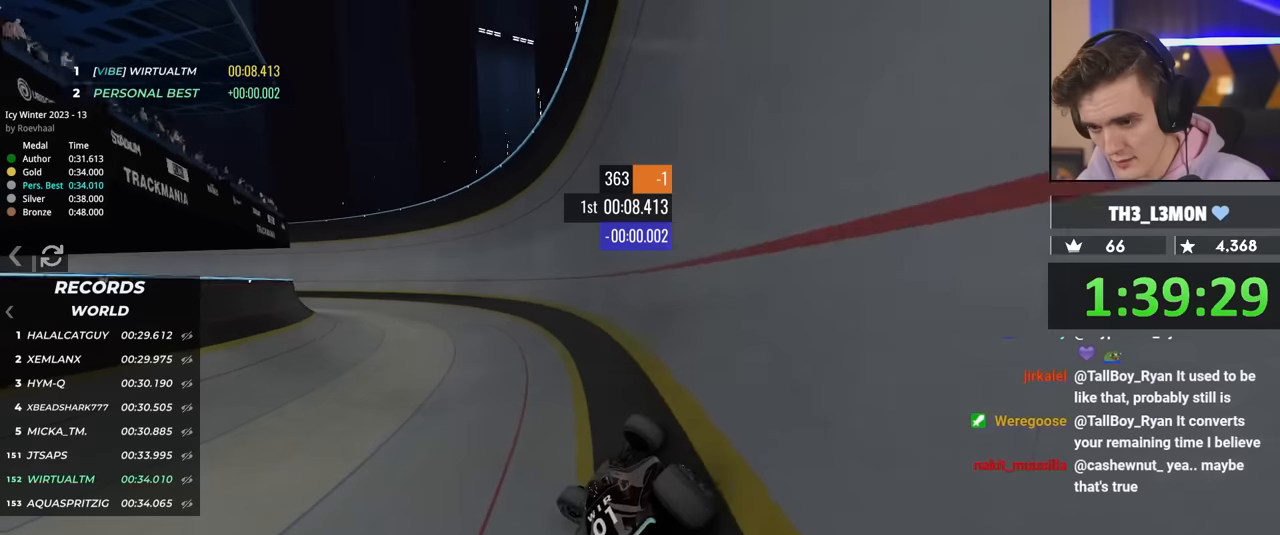
{"keys": ["up"], "events": [[283, "left", "up"]]}
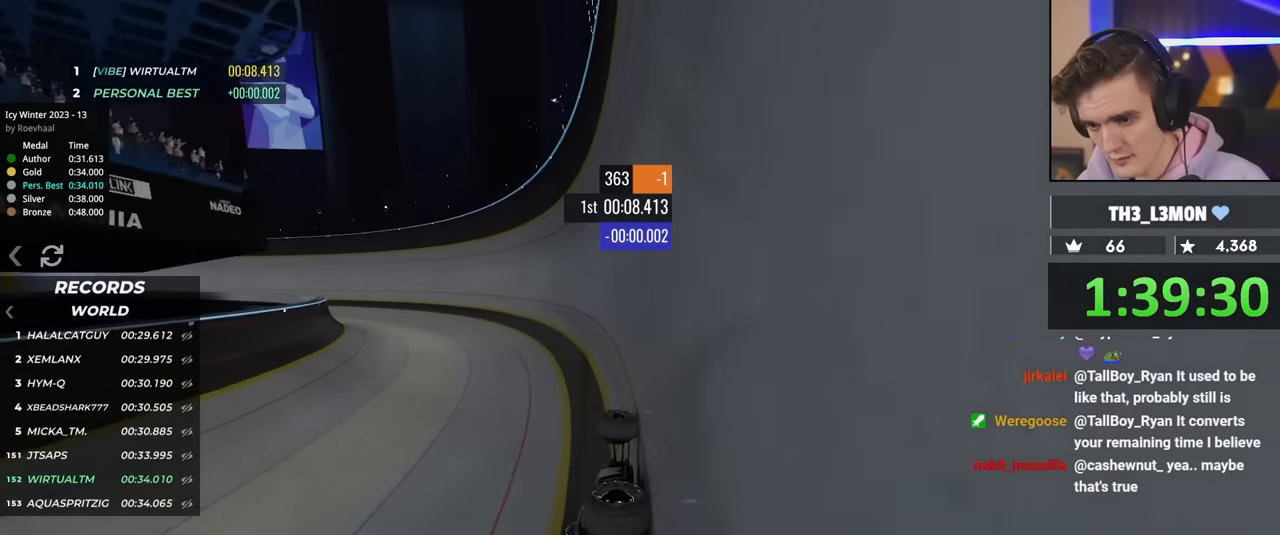
{"keys": ["left", "up"], "events": [[16, "left", "down"]]}
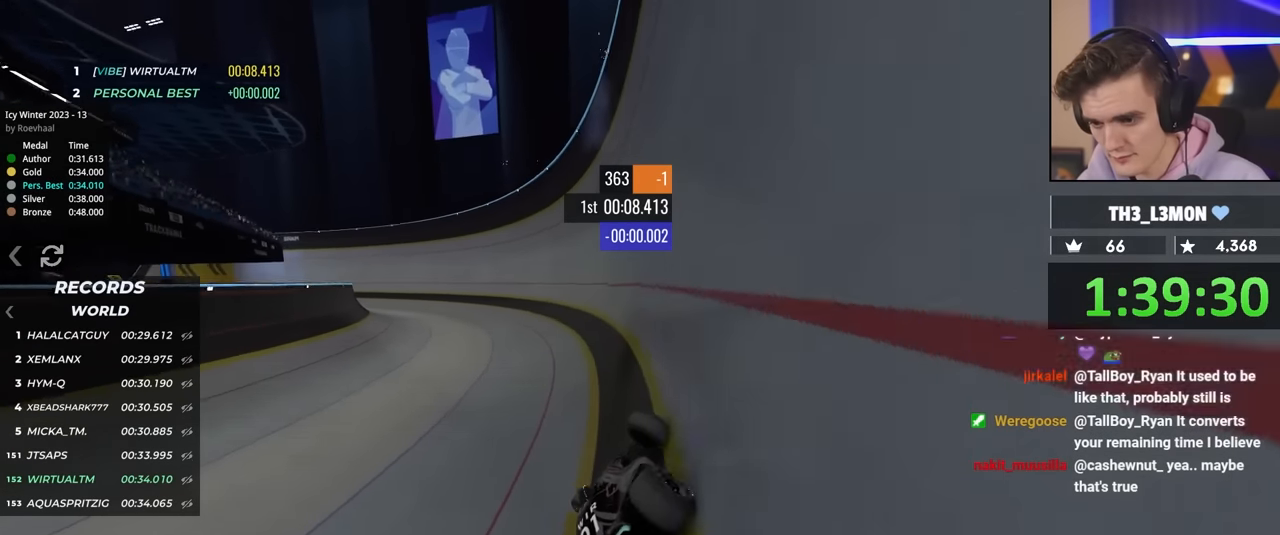
{"keys": ["left", "up"], "events": []}
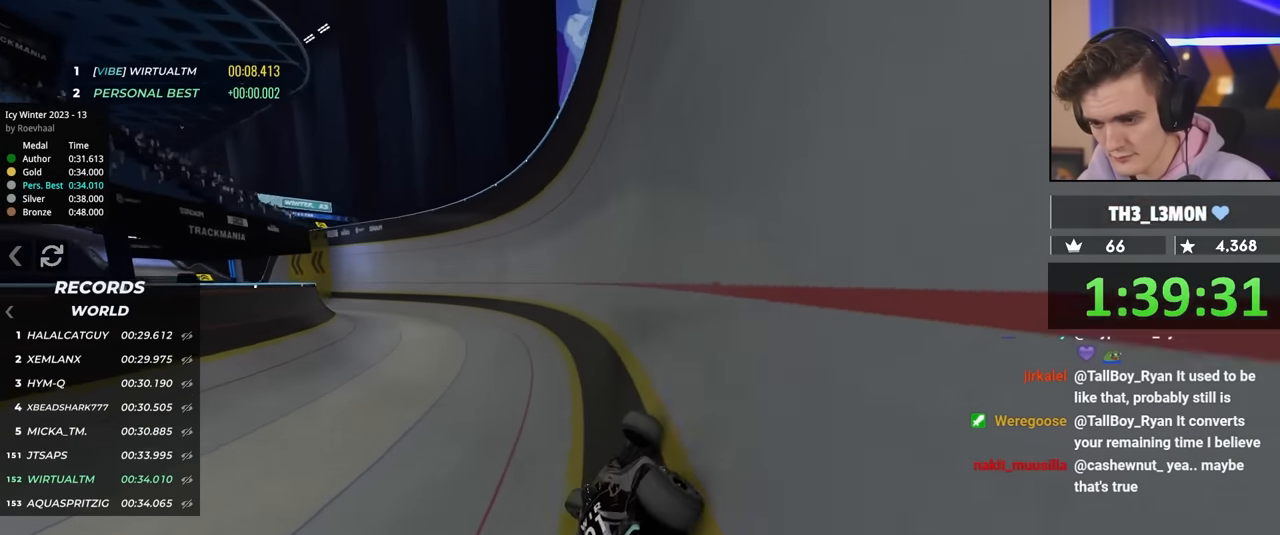
{"keys": ["left", "up"], "events": []}
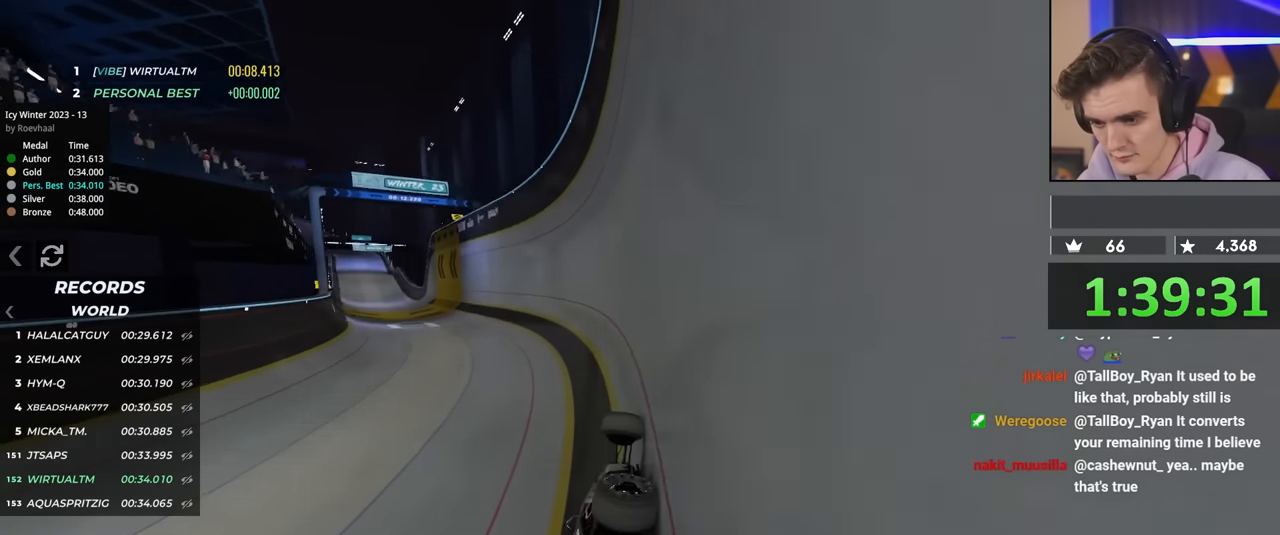
{"keys": ["left", "up"], "events": []}
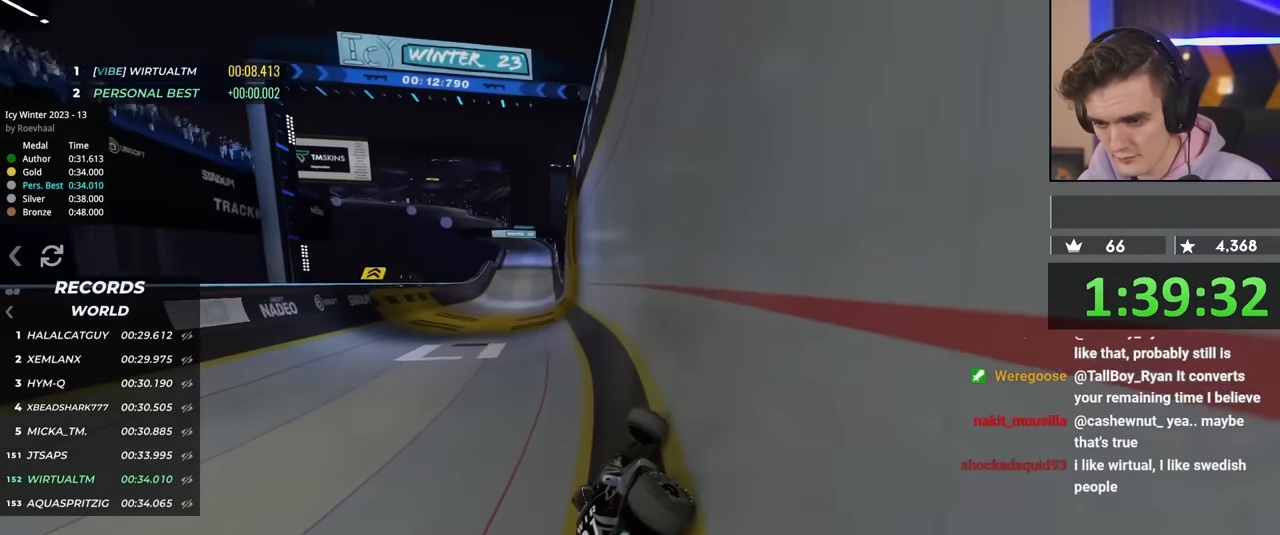
{"keys": ["up"], "events": [[83, "left", "up"], [166, "right", "down"], [266, "right", "up"], [416, "right", "down"], [450, "right", "up"]]}
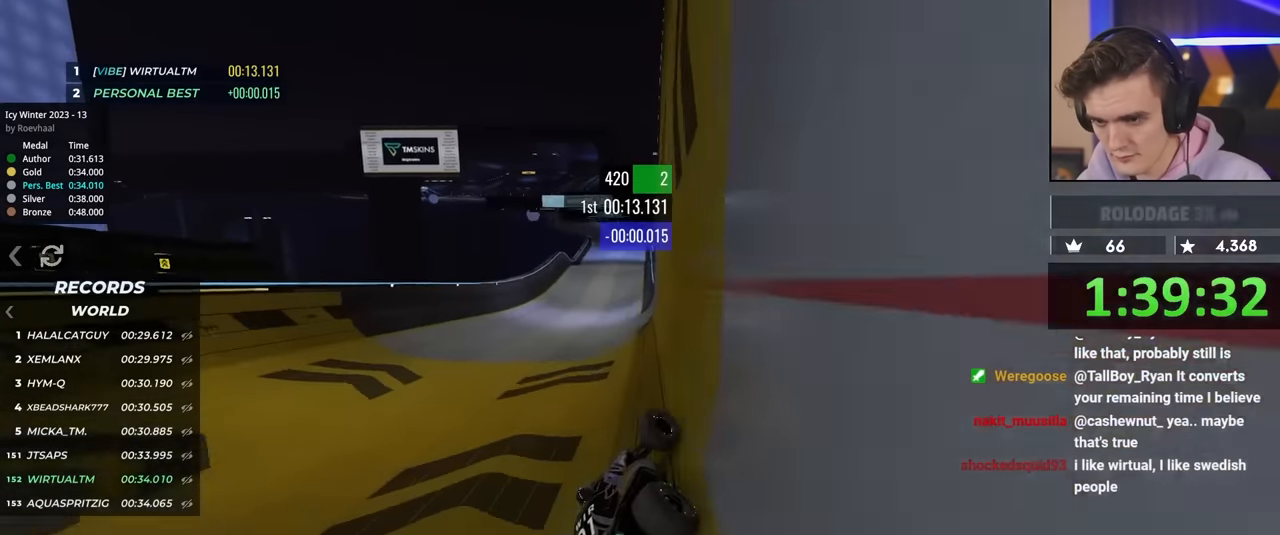
{"keys": ["up"], "events": [[100, "left", "down"], [233, "left", "up"], [383, "left", "down"], [466, "left", "up"]]}
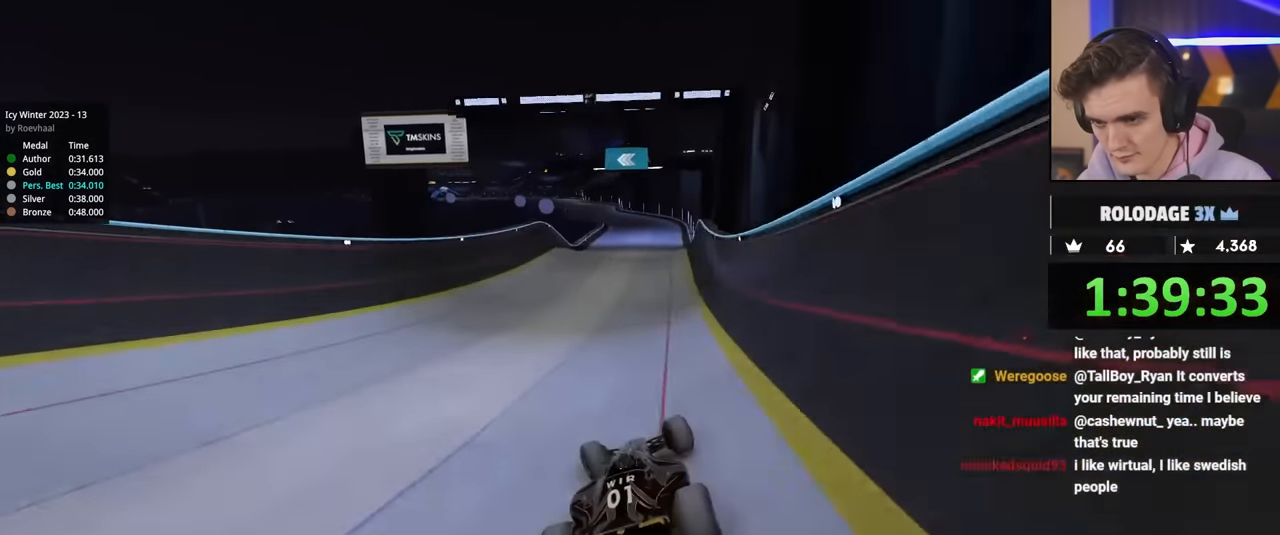
{"keys": ["brake", "left"], "events": [[116, "left", "down"], [166, "up", "up"], [299, "brake", "down"]]}
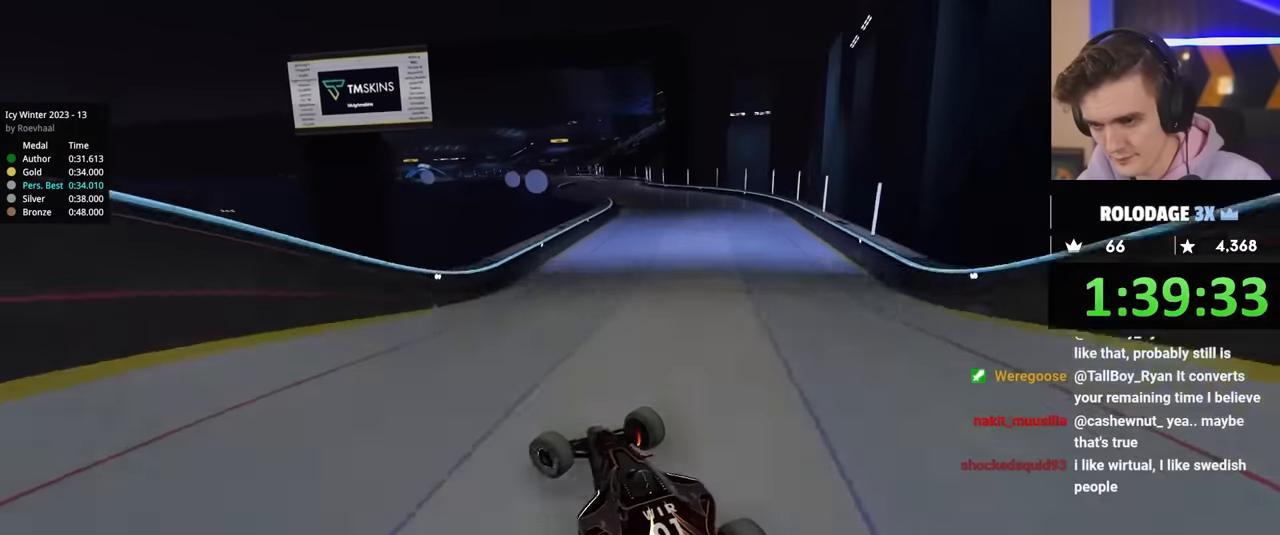
{"keys": ["right", "up"], "events": [[184, "brake", "up"], [267, "left", "up"], [417, "right", "down"], [417, "up", "down"]]}
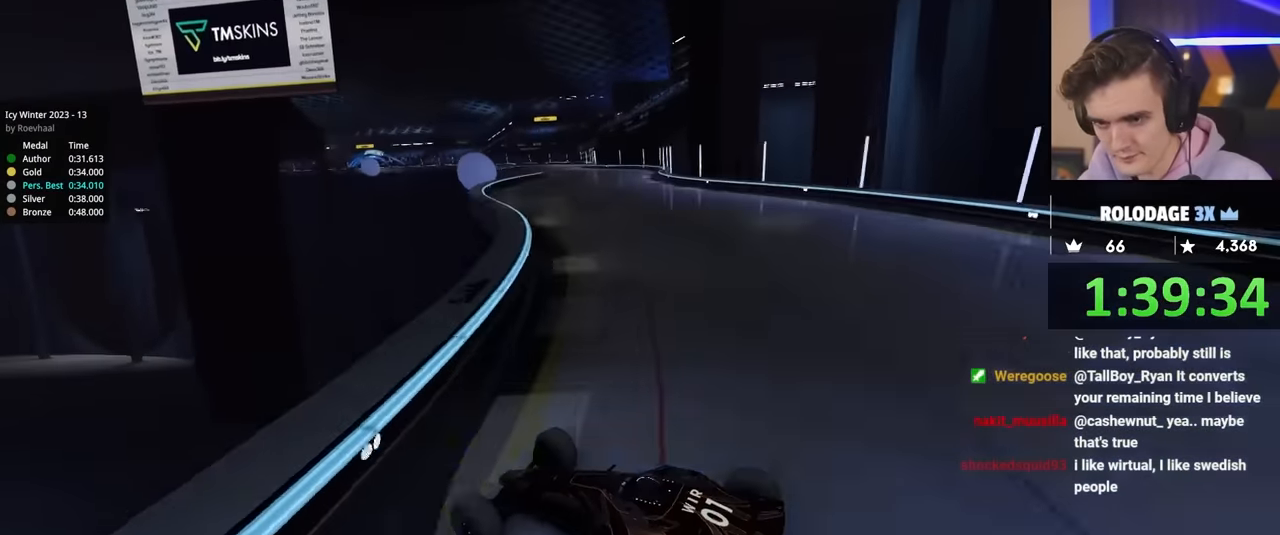
{"keys": ["right", "up"], "events": [[100, "right", "up"], [150, "right", "down"], [234, "up", "up"], [334, "up", "down"]]}
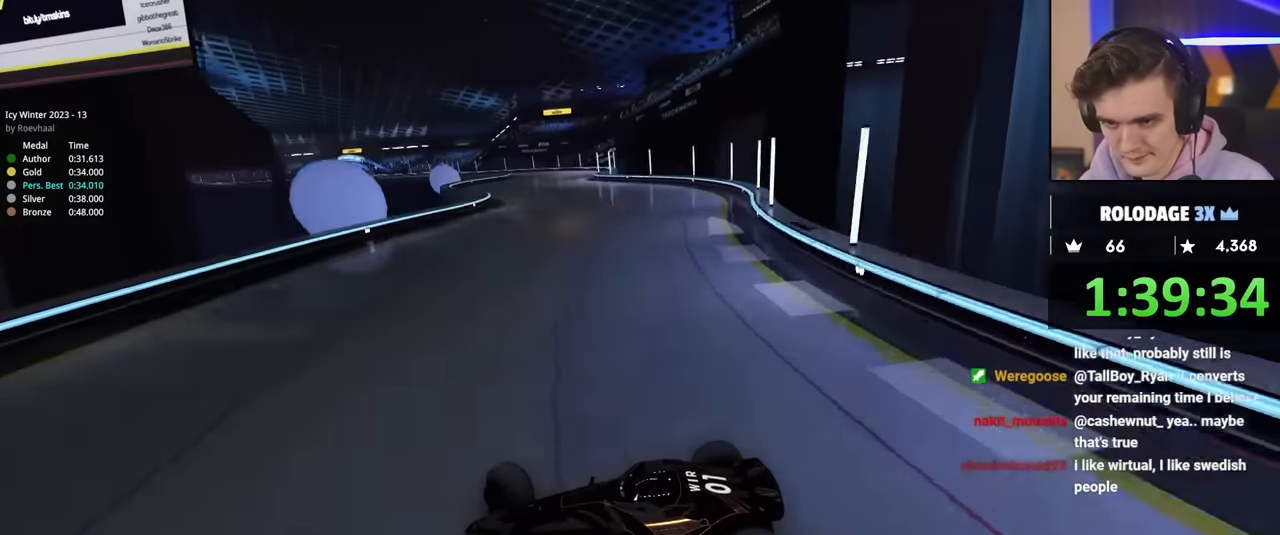
{"keys": ["right", "up"], "events": [[17, "right", "up"], [117, "right", "down"]]}
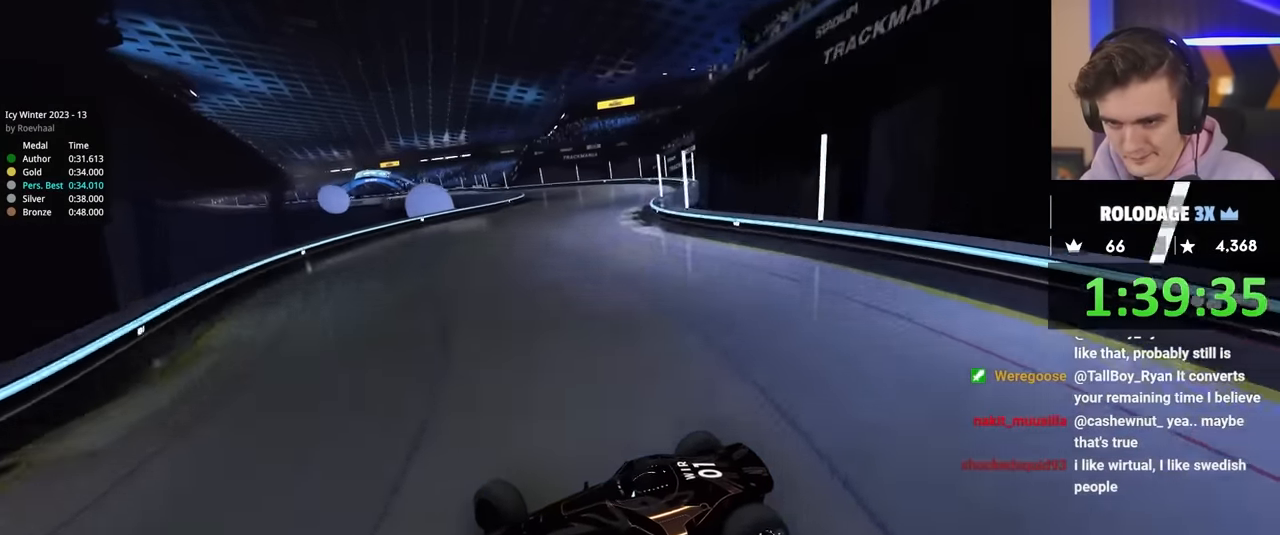
{"keys": ["right", "up"], "events": [[317, "brake", "down"], [367, "brake", "up"]]}
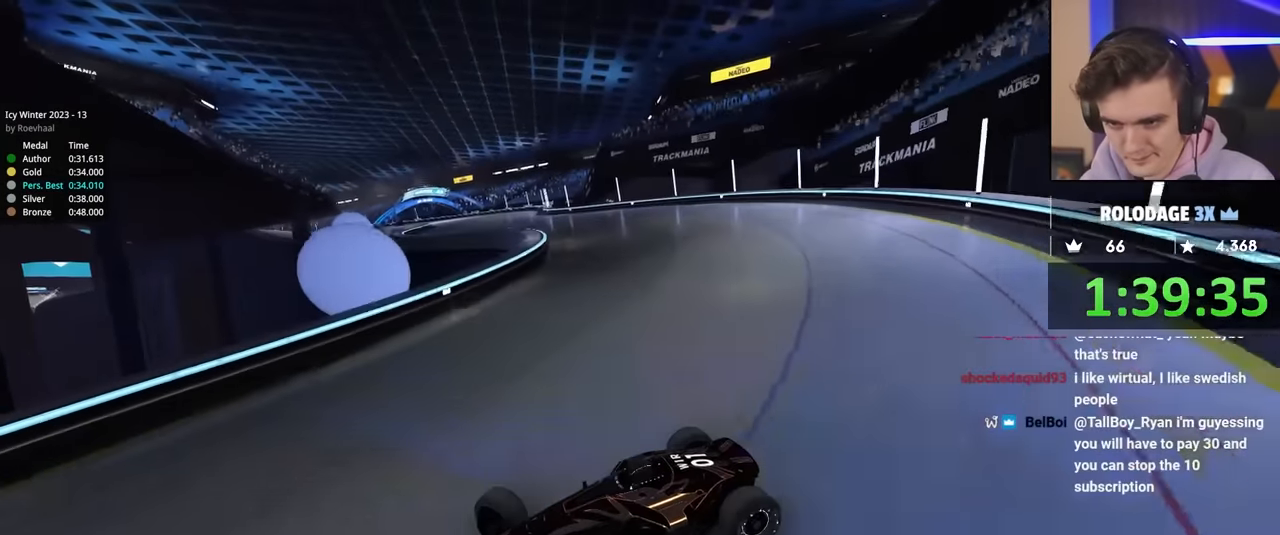
{"keys": ["right", "up"], "events": []}
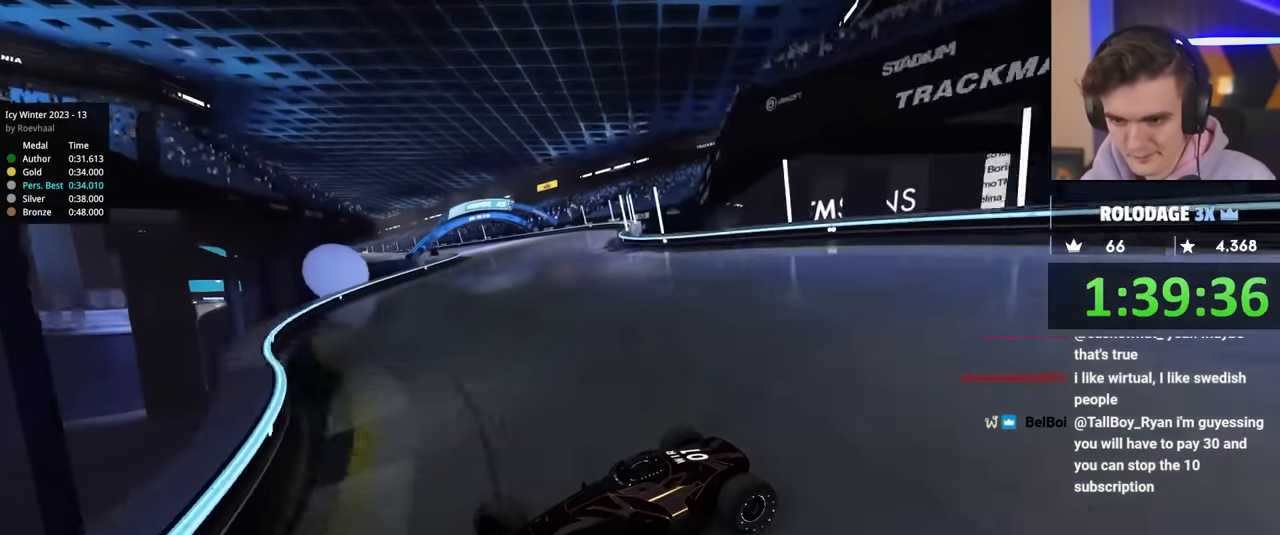
{"keys": ["right", "up"], "events": []}
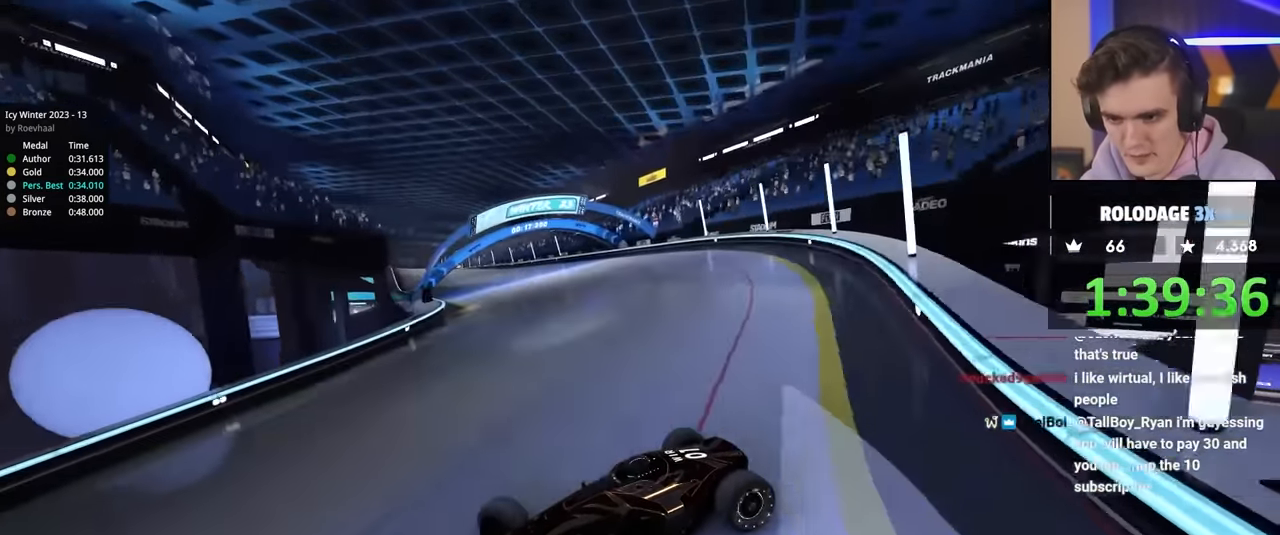
{"keys": ["right"], "events": [[384, "up", "up"]]}
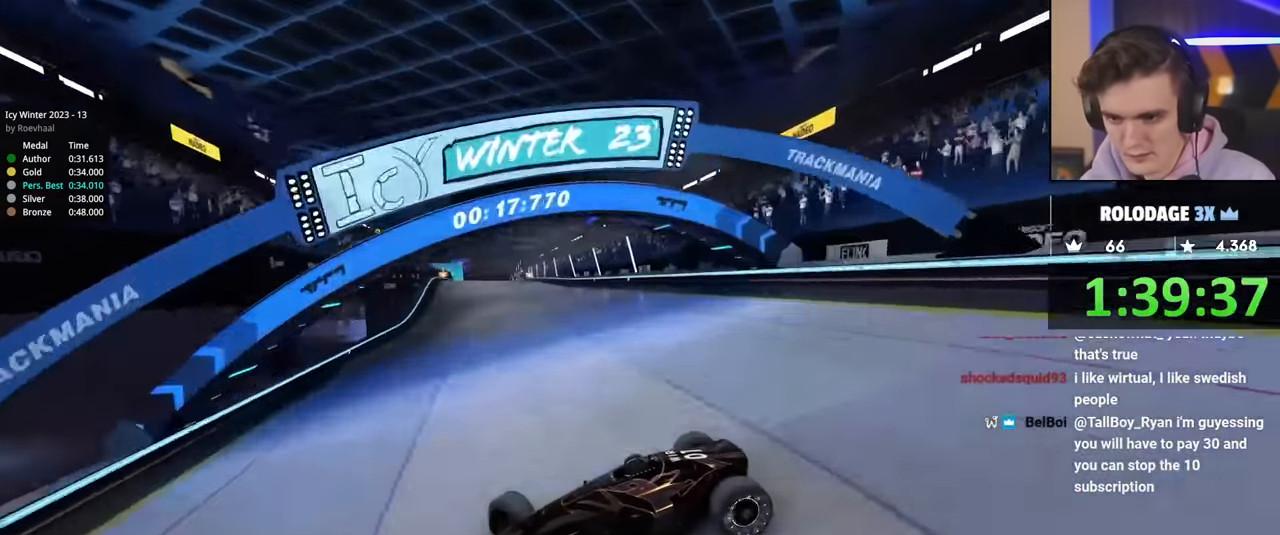
{"keys": ["right", "up"], "events": [[17, "up", "down"], [267, "up", "up"], [300, "up", "down"]]}
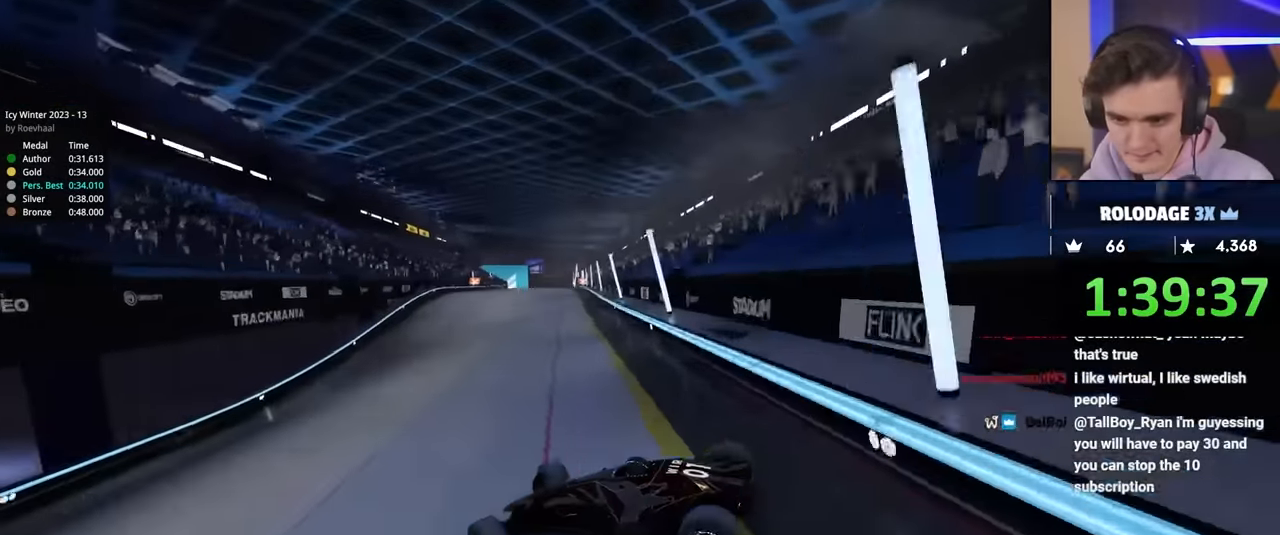
{"keys": ["up"], "events": [[267, "right", "up"], [417, "left", "down"], [484, "left", "up"]]}
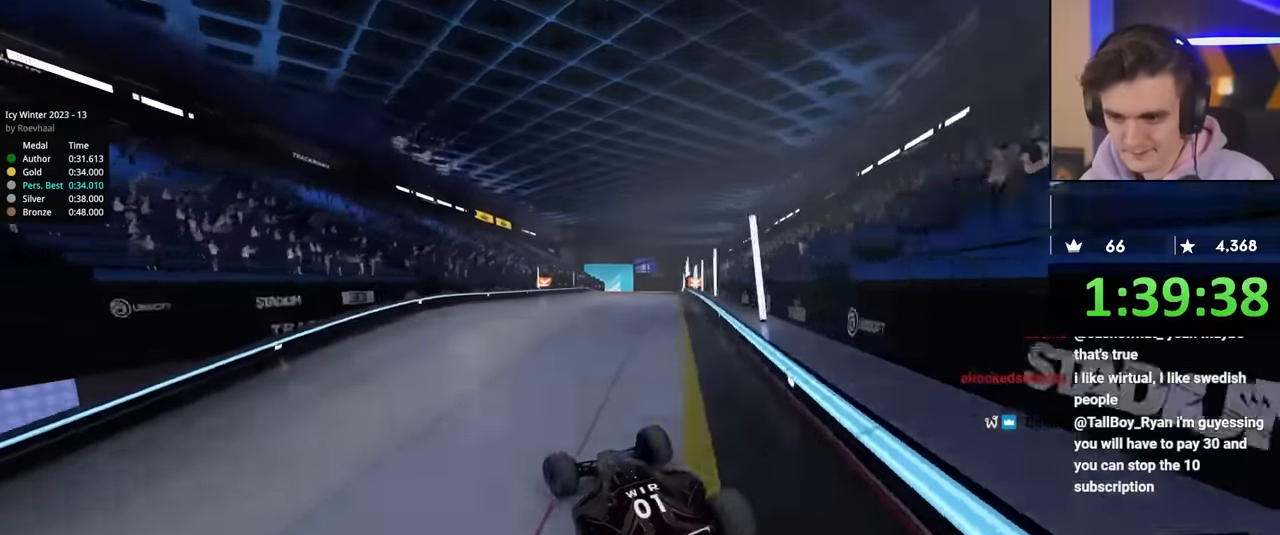
{"keys": ["left", "up"], "events": [[217, "left", "down"], [267, "left", "up"], [367, "left", "down"]]}
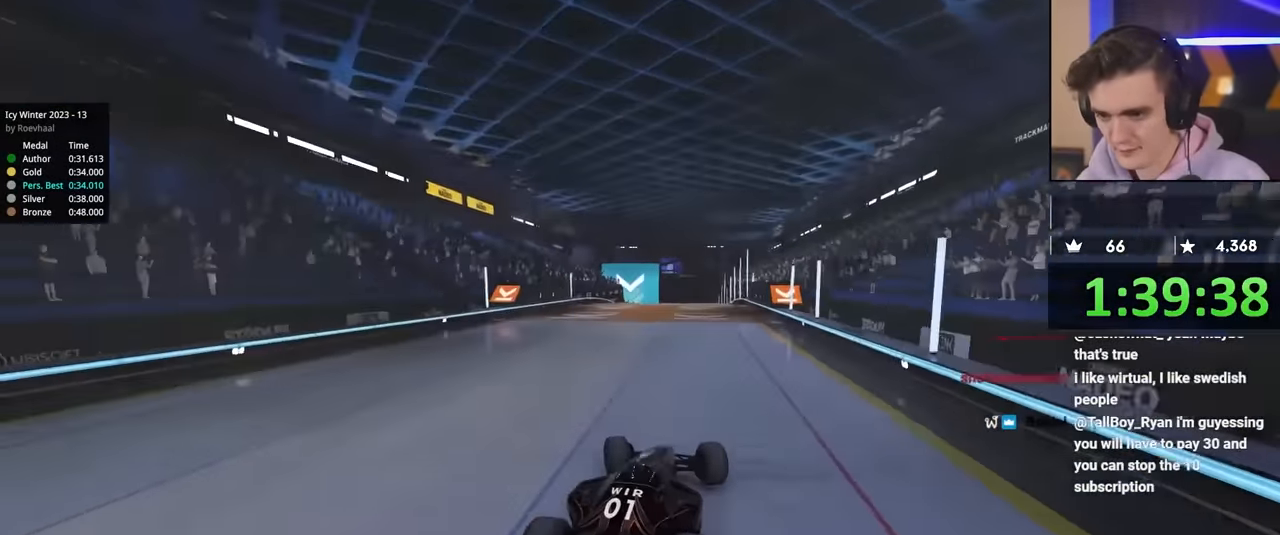
{"keys": ["up"], "events": [[50, "left", "up"], [150, "left", "down"], [284, "left", "up"], [334, "left", "down"], [467, "left", "up"]]}